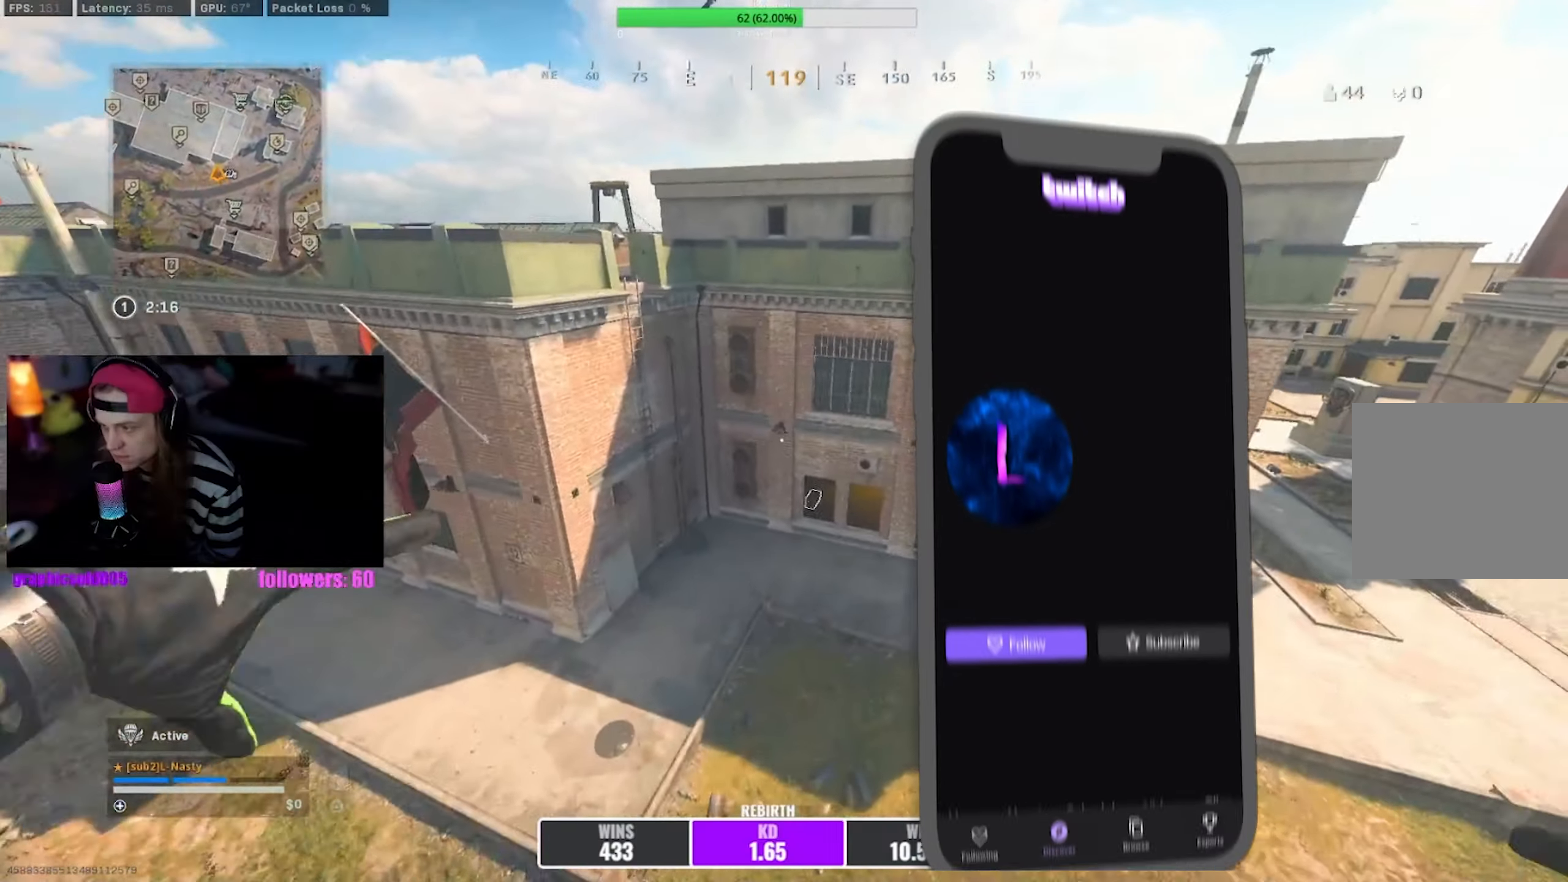
Gameplay with a controller (PlayStation layout); each line is a JSON object with the inputs held at the frame after it. "events" lists button and stick changes between this image and that frame as [ms after this image, input, new state], when the widget could be followed in between. Not read: L3.
{"buttons": [], "left_stick": "right", "right_stick": "center", "events": [[267, "right_stick", "center"]]}
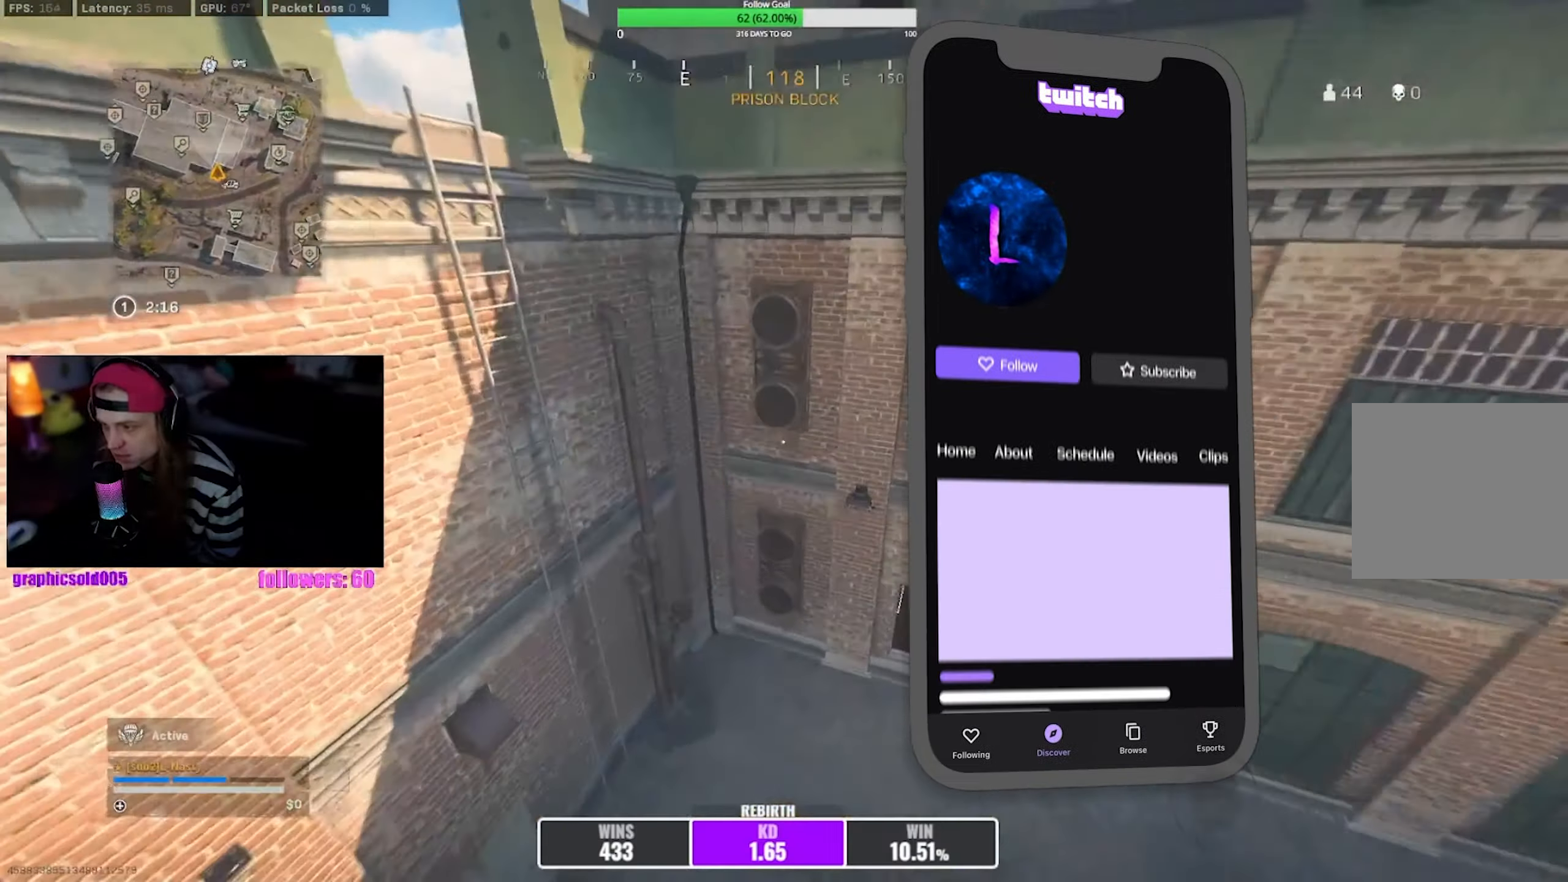
{"buttons": [], "left_stick": "up-right", "right_stick": "center", "events": [[117, "right_stick", "right"], [183, "right_stick", "down-right"], [300, "left_stick", "up-right"], [333, "right_stick", "center"]]}
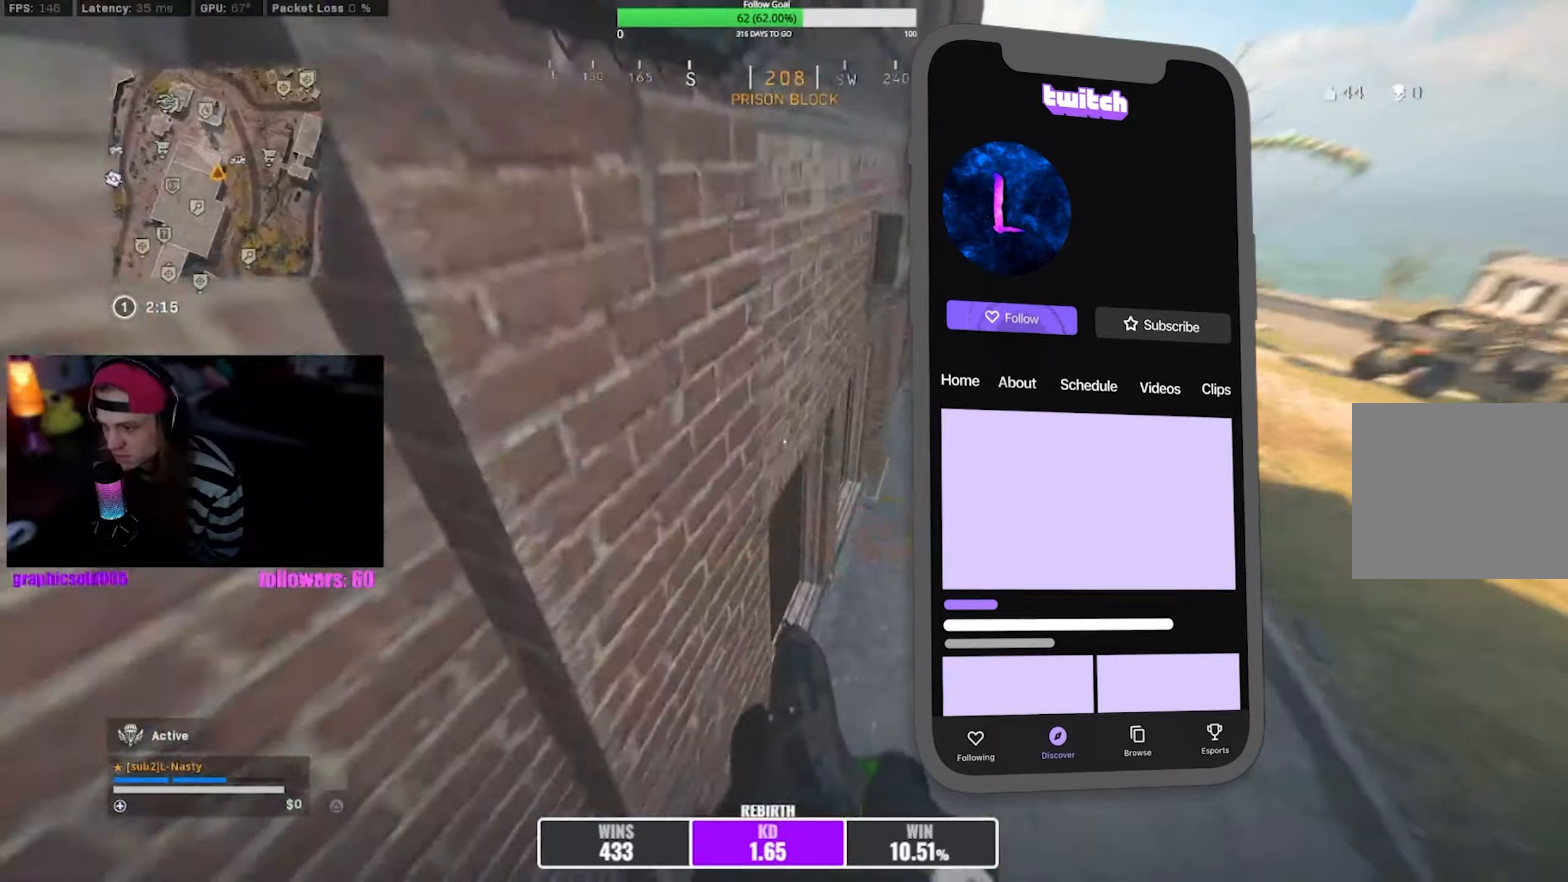
{"buttons": ["CROSS"], "left_stick": "up", "right_stick": "center", "events": [[100, "left_stick", "up"], [234, "right_stick", "left"], [350, "right_stick", "center"], [434, "CROSS", "down"]]}
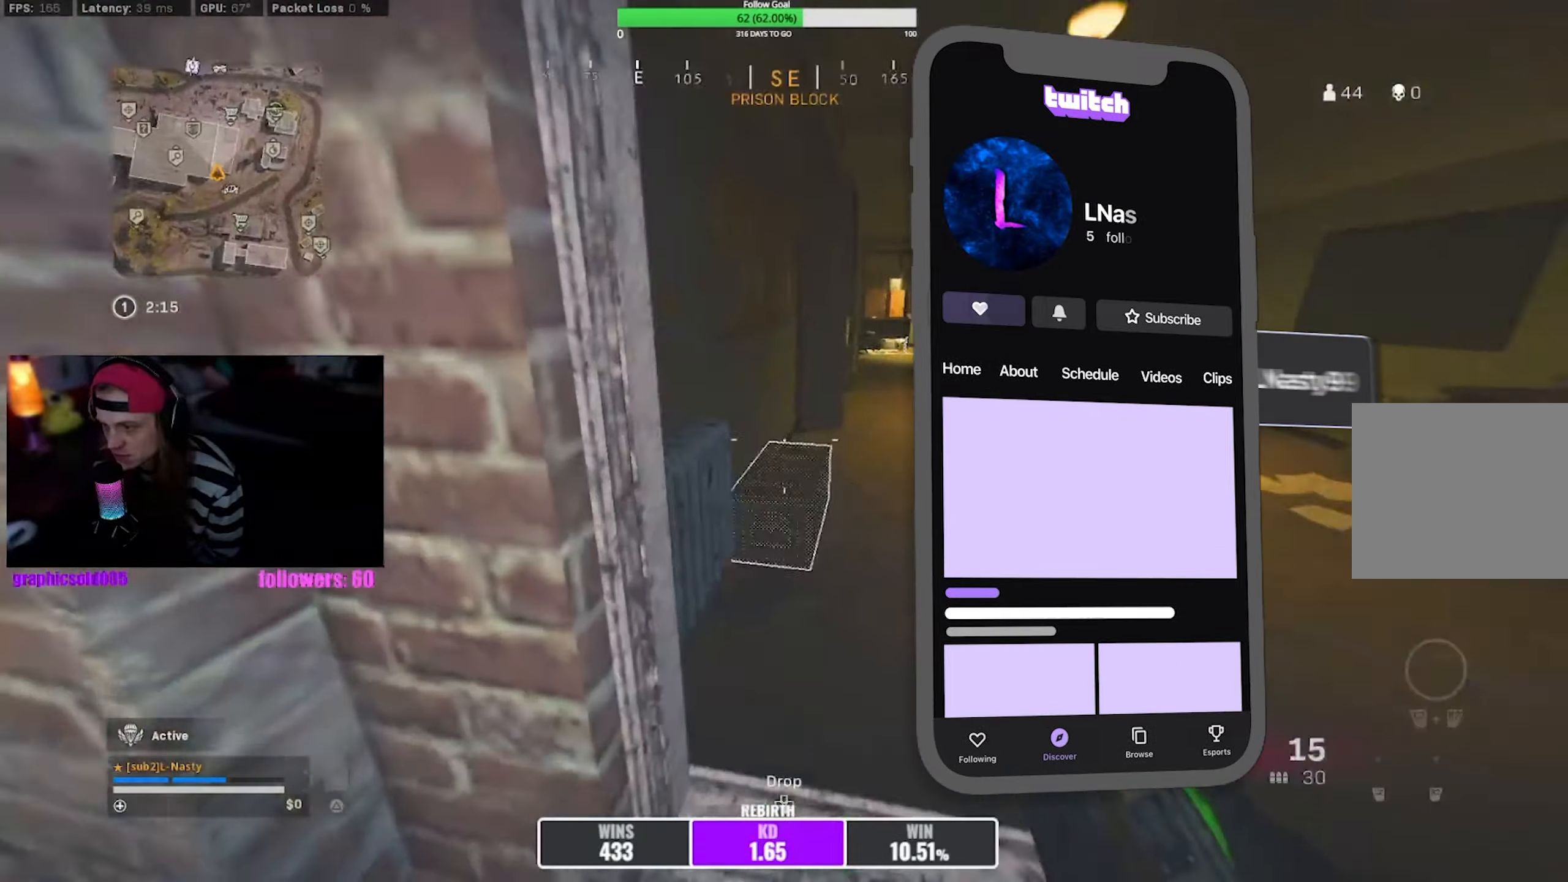
{"buttons": ["L2"], "left_stick": "up", "right_stick": "left"}